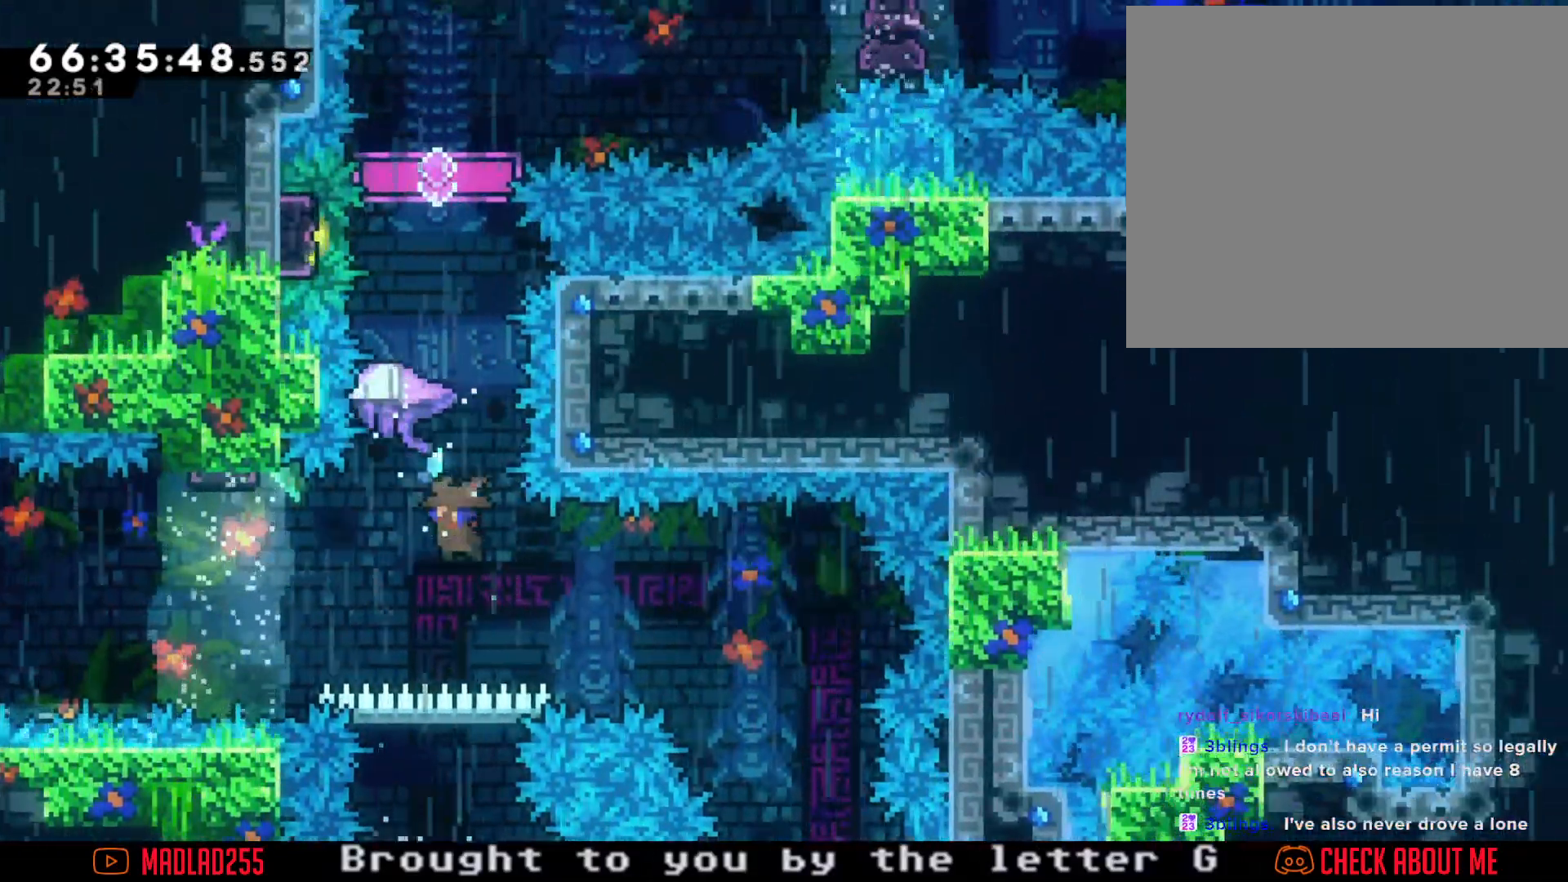
Gameplay with a controller (Nintendo layout); each line is a JSON object with the inputs held at the frame after it. "events" lists button and stick changes between this image and that frame as [ms after this image, input, new state], when the widget could be followed in between. Not read: L1 L3 R1 R3.
{"buttons": ["R2"], "left_stick": "center", "right_stick": "center", "events": [[84, "X", "down"], [200, "X", "up"], [234, "R2", "down"], [451, "left_stick", "center"]]}
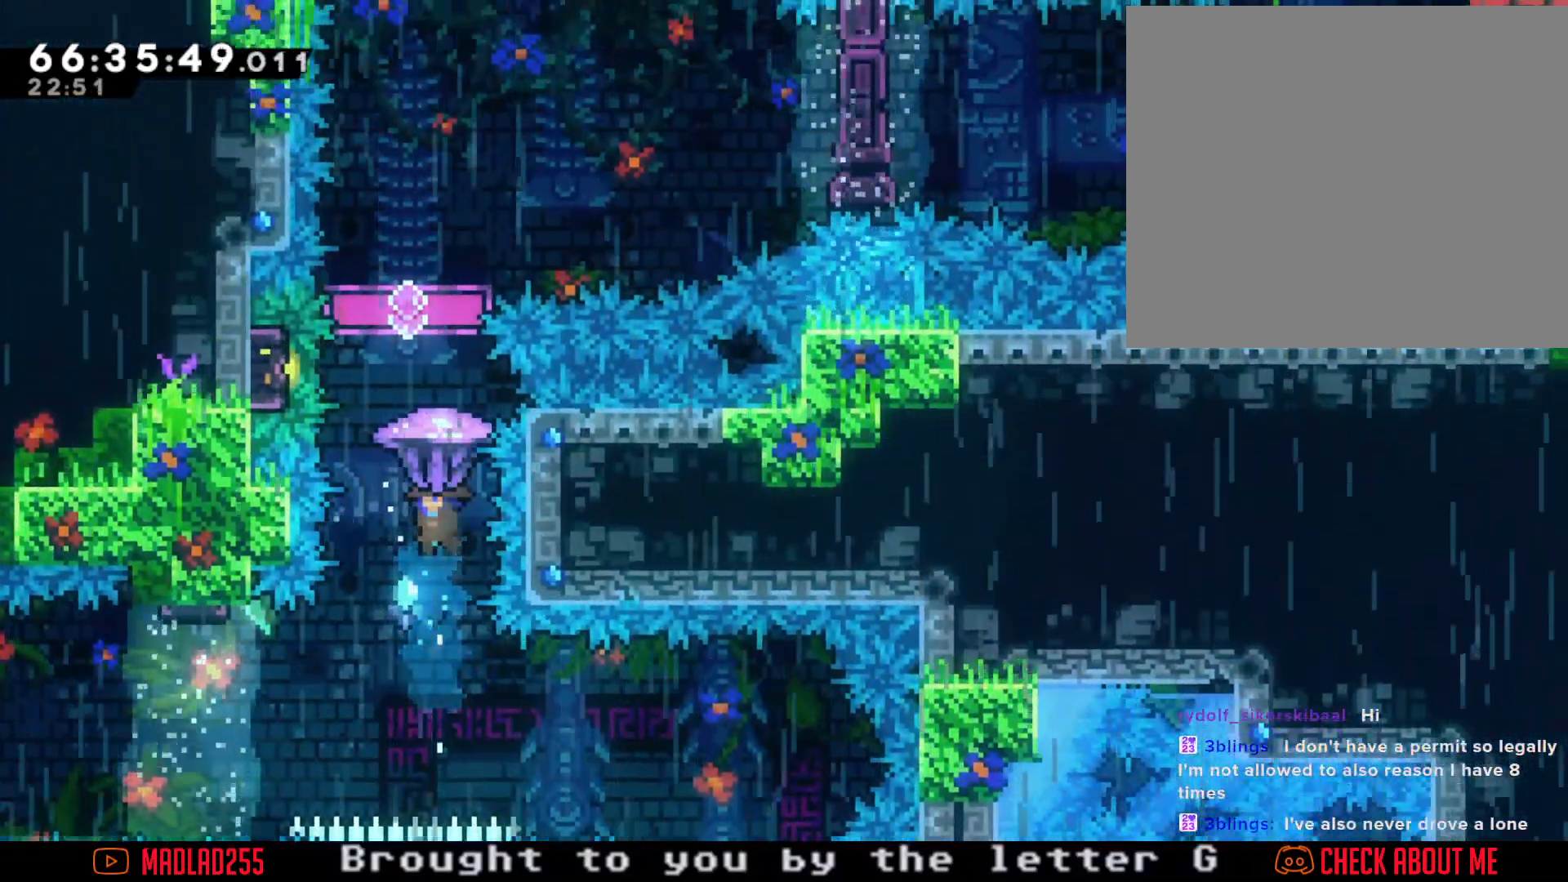
{"buttons": ["R2"], "left_stick": "center", "right_stick": "center", "events": []}
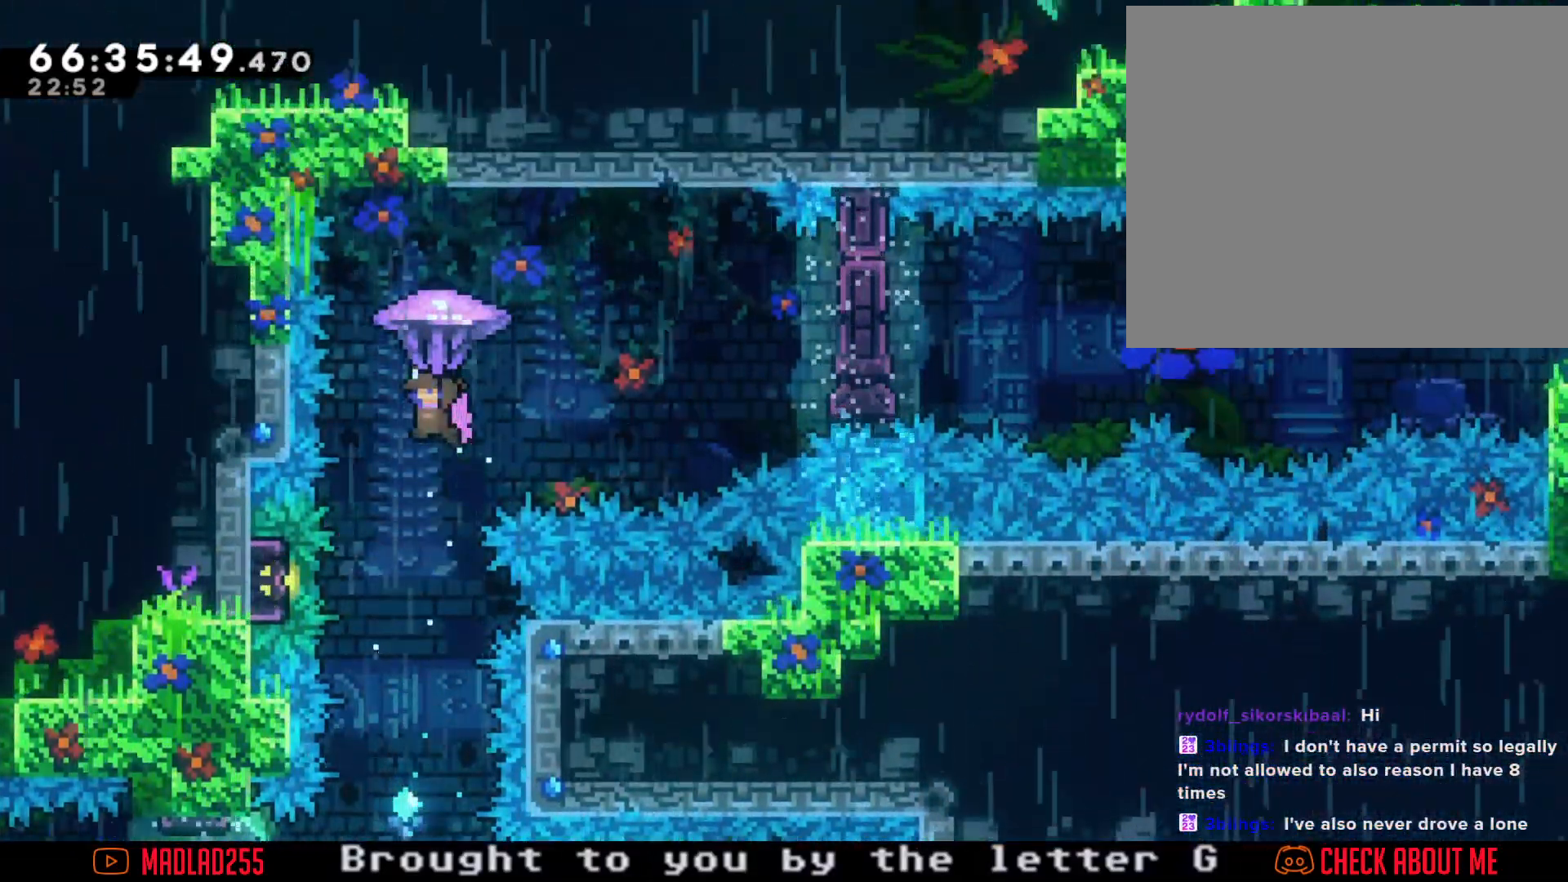
{"buttons": ["R2"], "left_stick": "left", "right_stick": "center", "events": [[134, "left_stick", "left"], [234, "left_stick", "center"], [451, "left_stick", "left"]]}
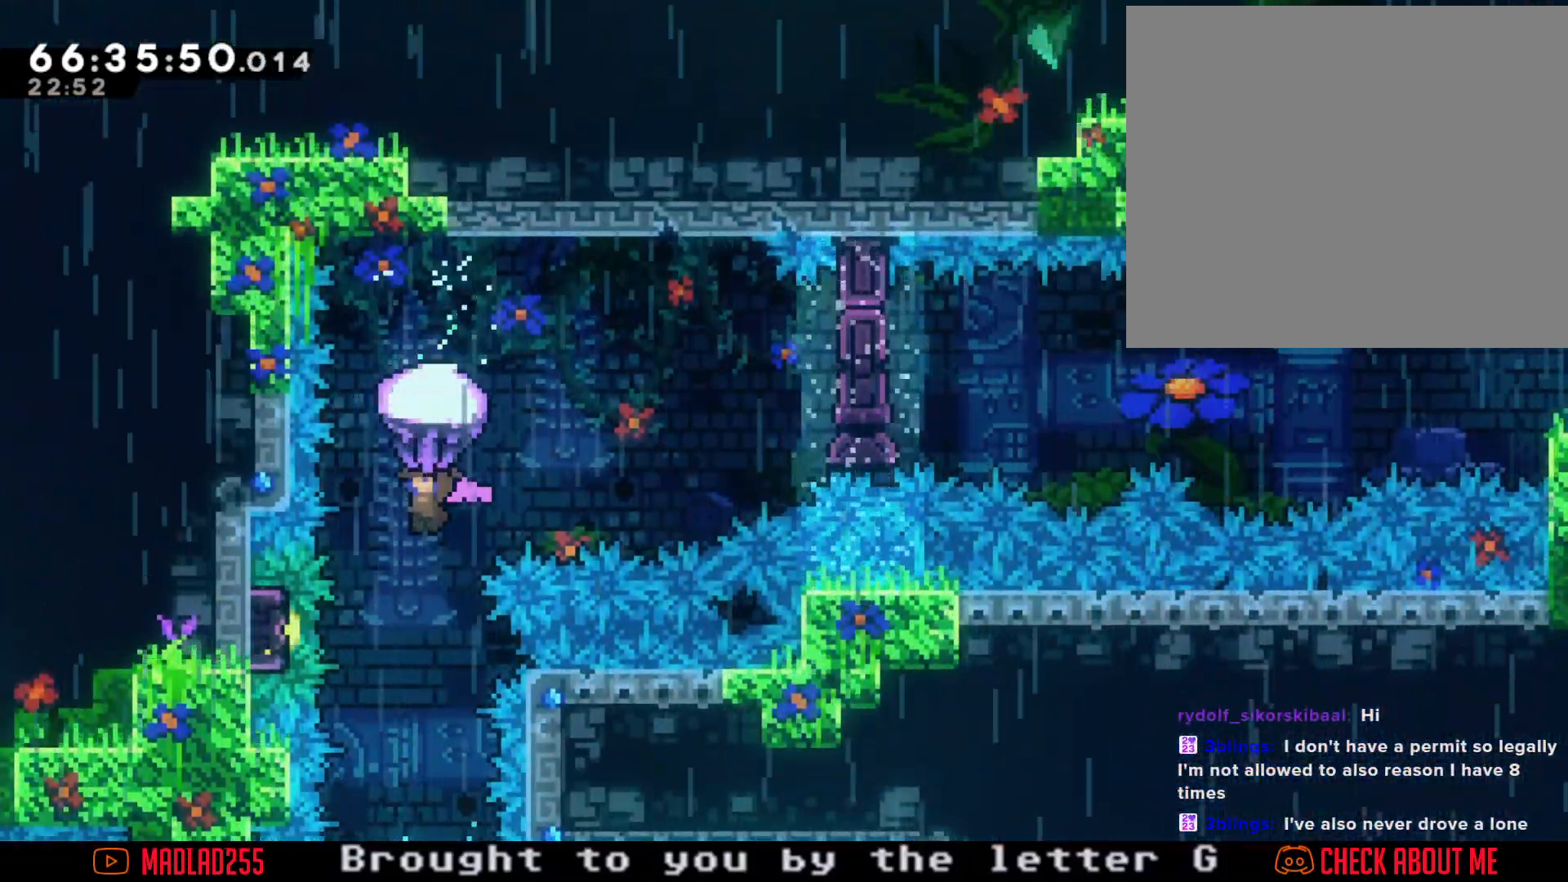
{"buttons": ["R2"], "left_stick": "center", "right_stick": "center", "events": [[67, "left_stick", "center"], [317, "left_stick", "up"], [467, "left_stick", "center"]]}
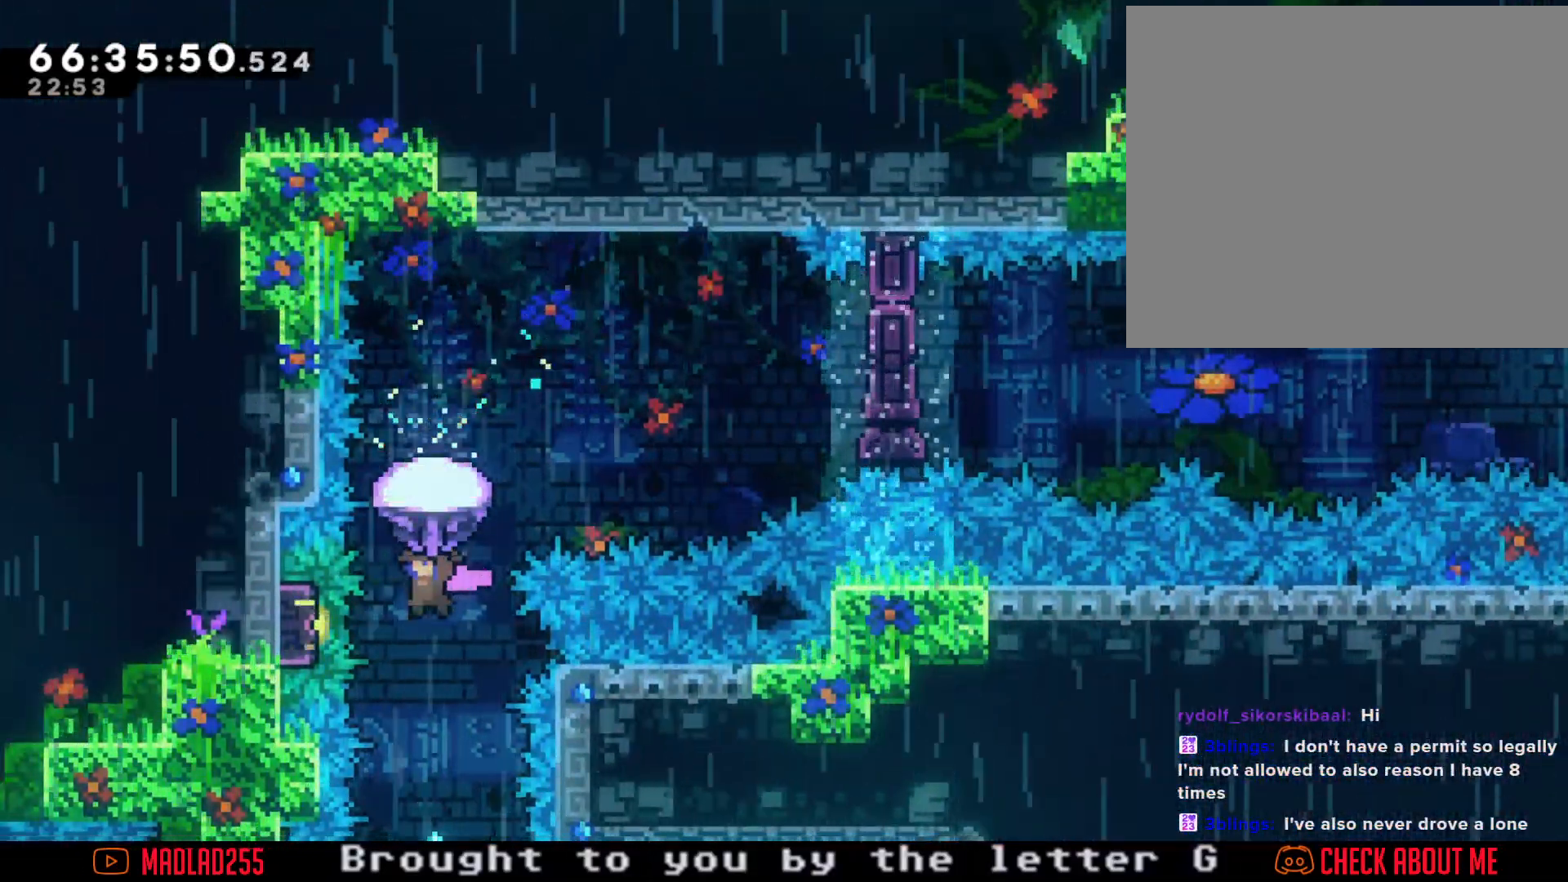
{"buttons": ["R2"], "left_stick": "center", "right_stick": "center", "events": []}
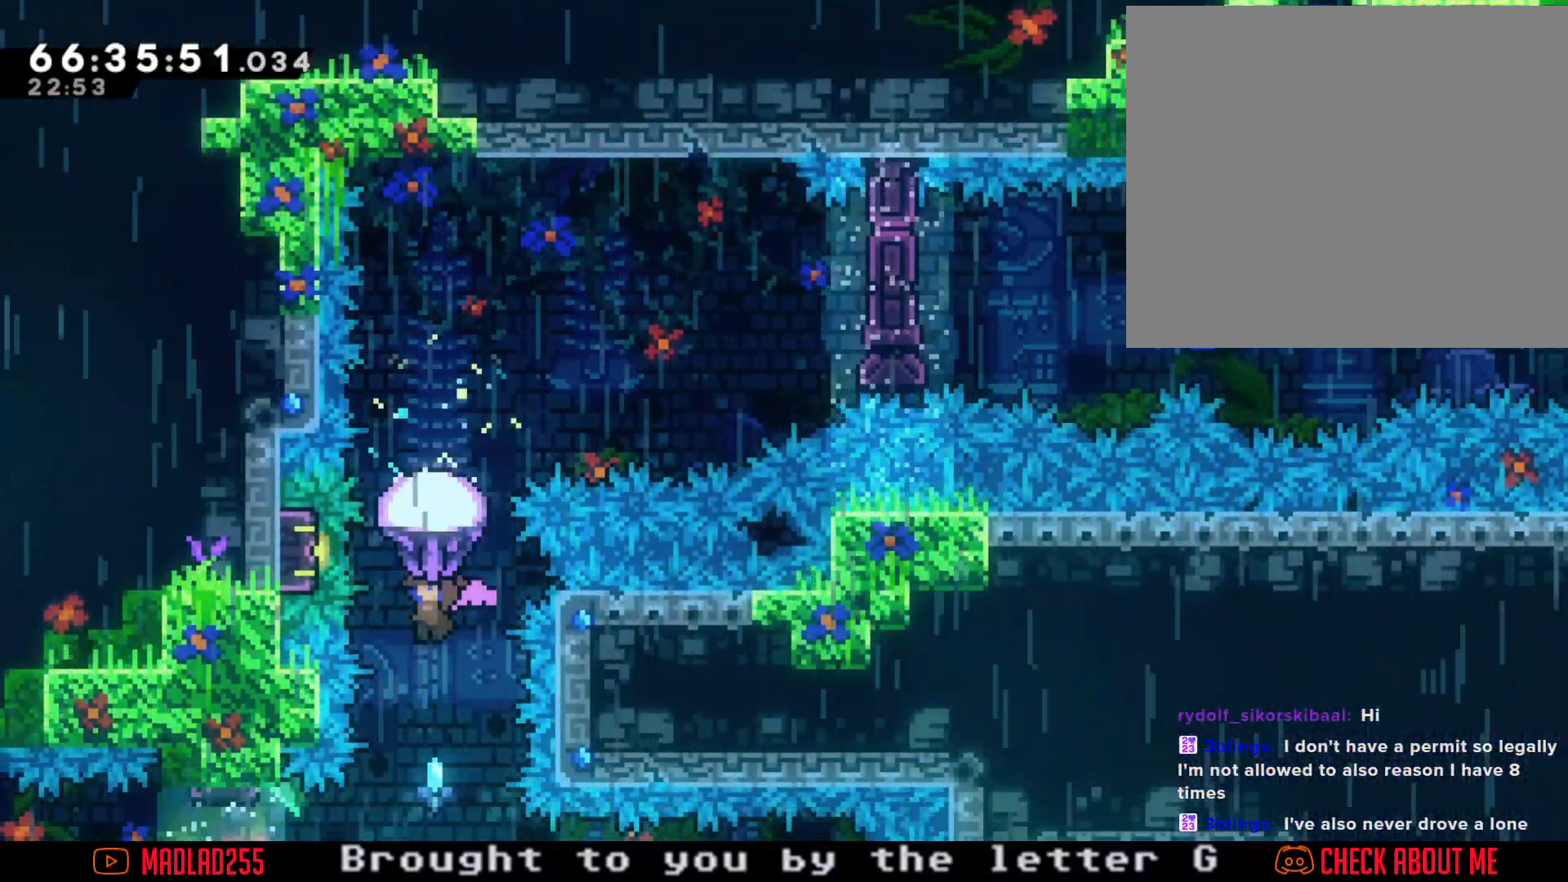
{"buttons": ["R2"], "left_stick": "up", "right_stick": "center", "events": [[133, "R2", "up"], [250, "left_stick", "up"], [333, "X", "down"], [450, "R2", "down"], [450, "X", "up"]]}
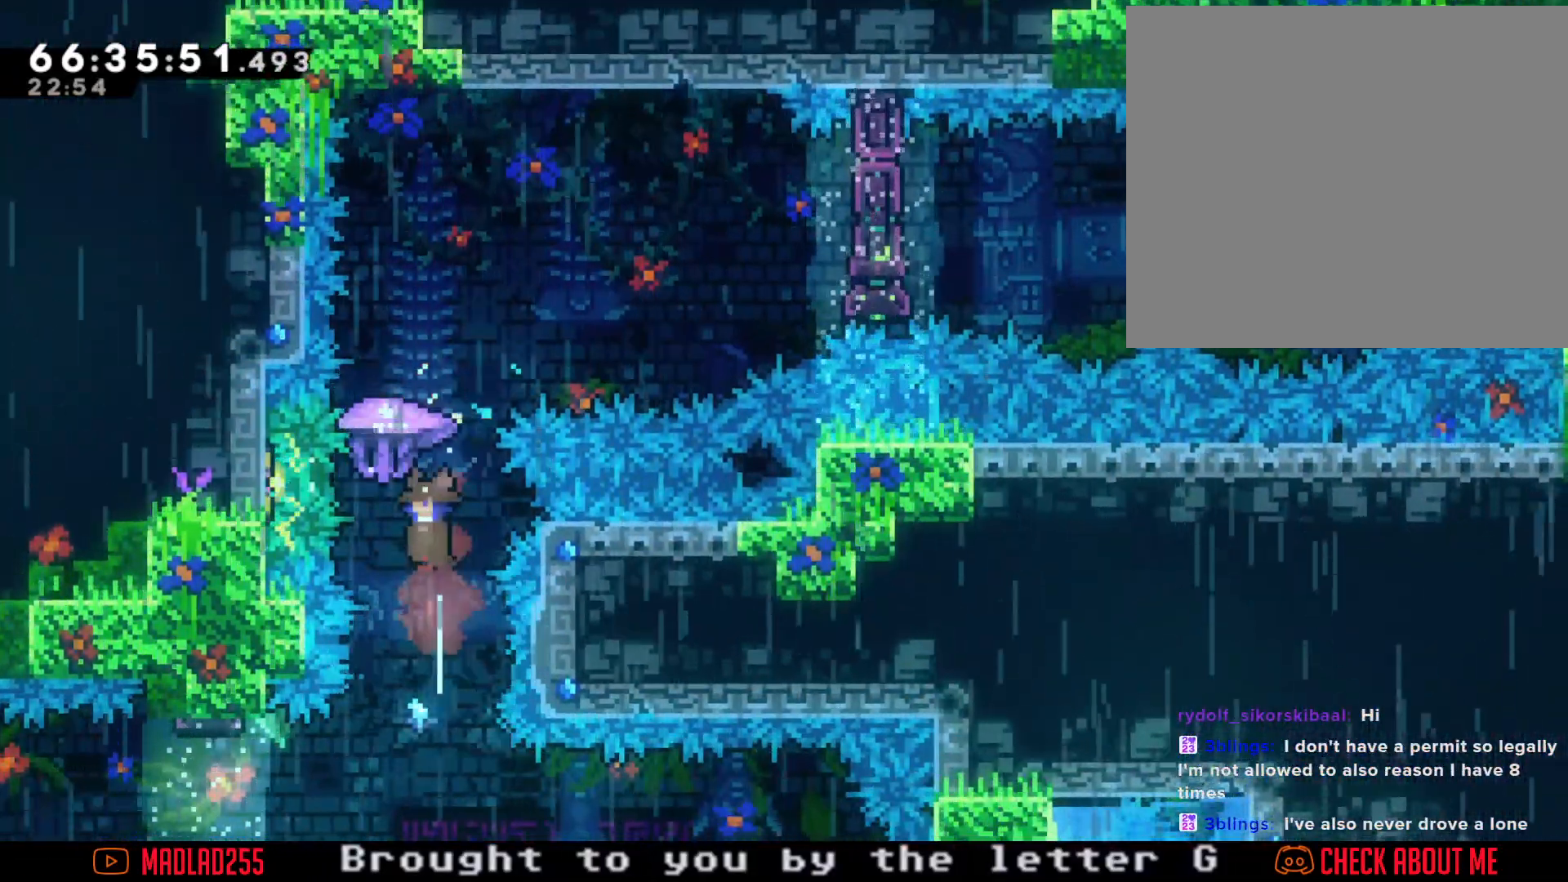
{"buttons": ["R2"], "left_stick": "right", "right_stick": "center", "events": [[234, "left_stick", "center"], [334, "left_stick", "right"]]}
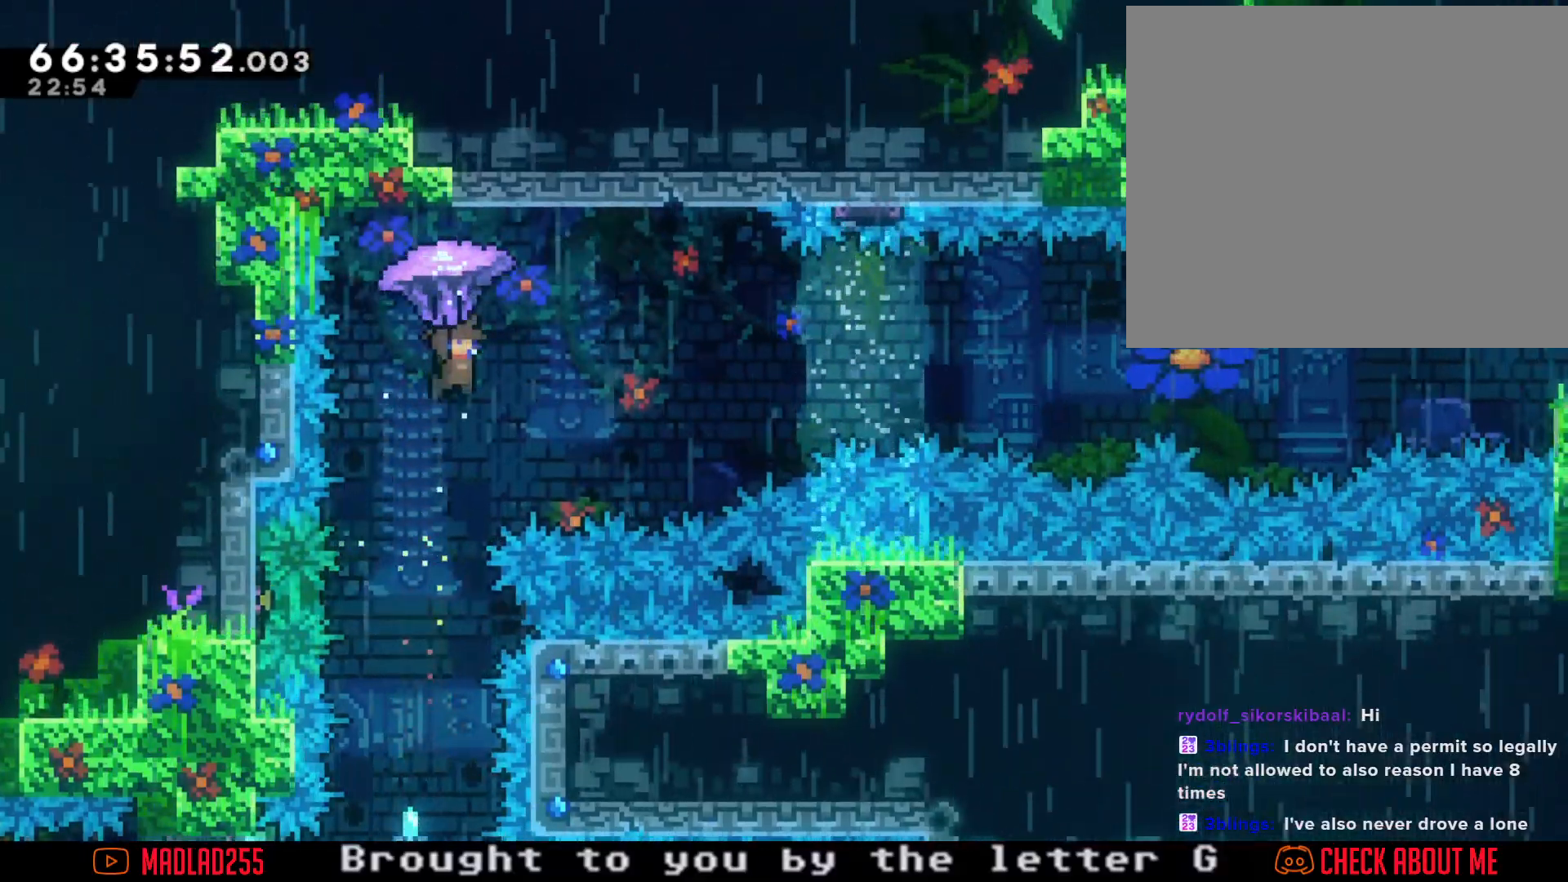
{"buttons": ["R2"], "left_stick": "up-right", "right_stick": "center", "events": [[16, "left_stick", "up-right"], [333, "left_stick", "center"], [434, "left_stick", "up-right"]]}
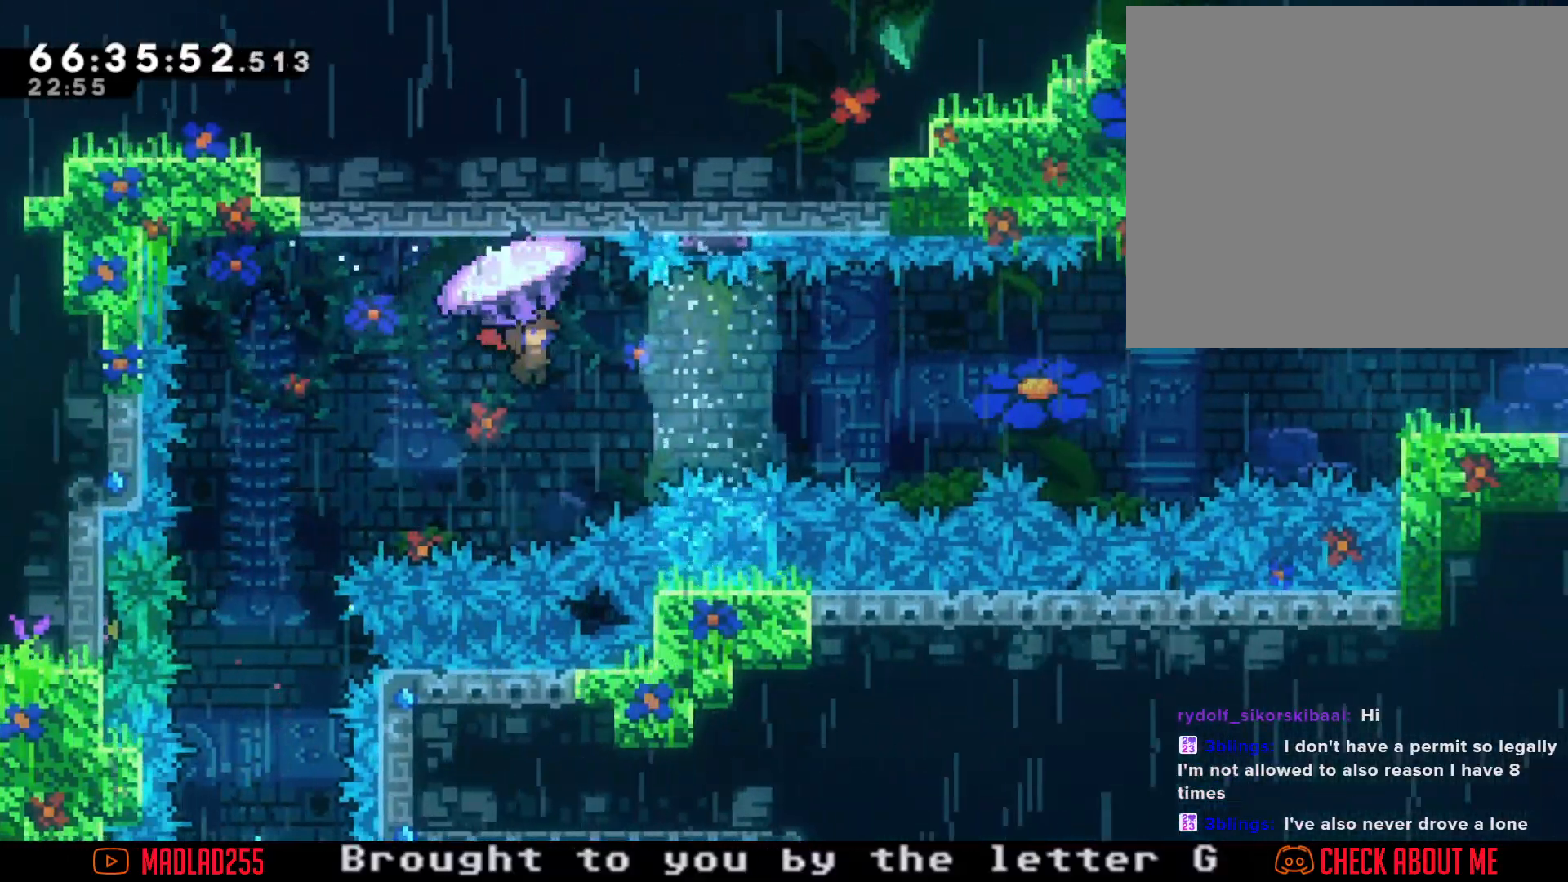
{"buttons": ["R2"], "left_stick": "up-right", "right_stick": "center", "events": []}
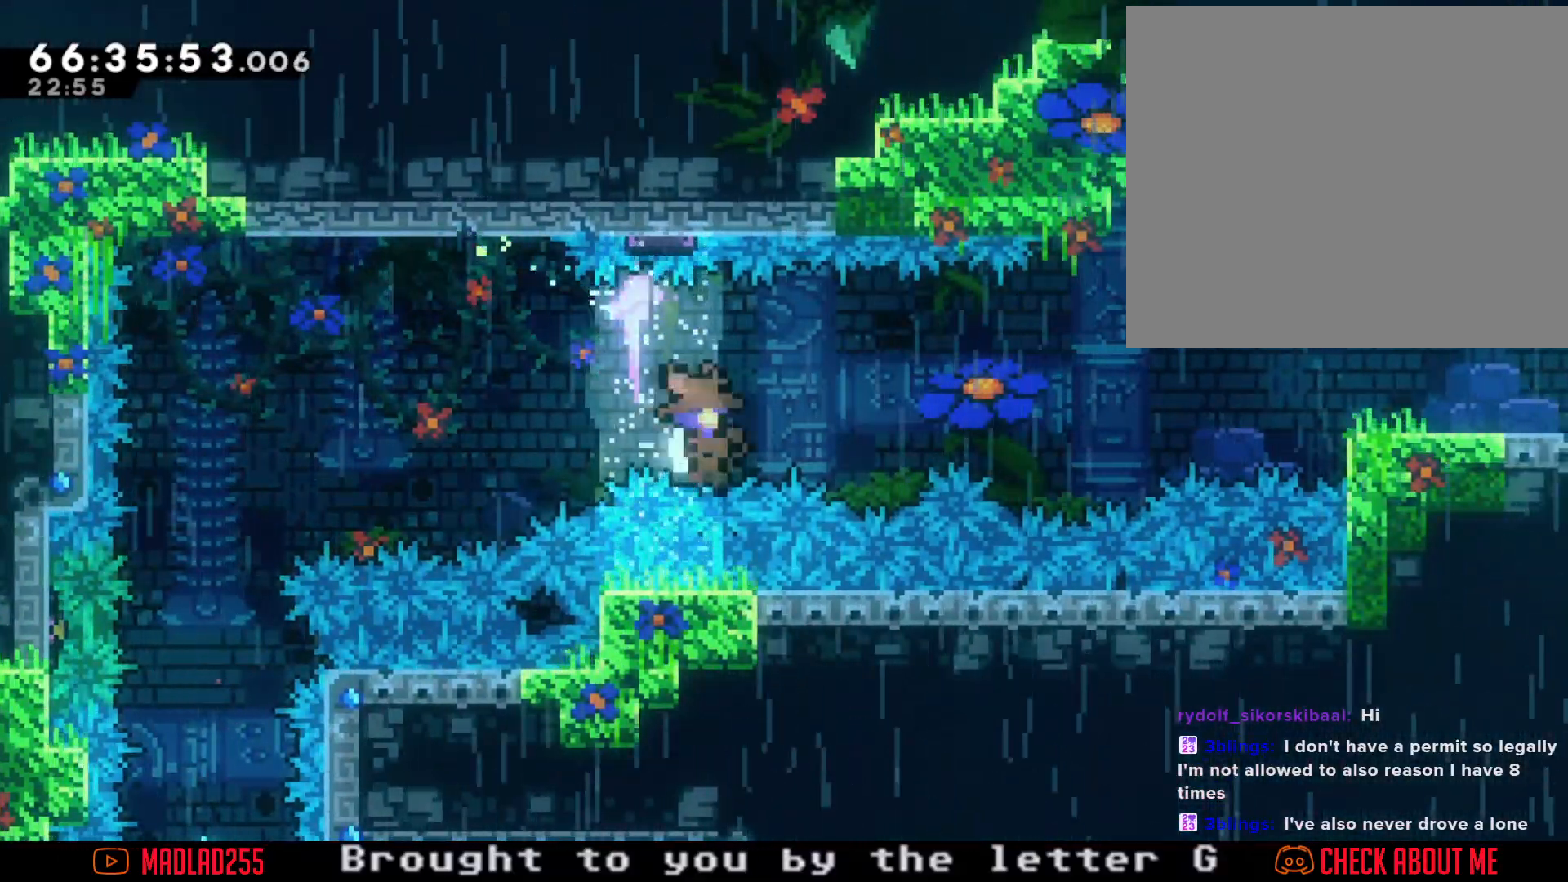
{"buttons": ["A"], "left_stick": "center", "right_stick": "center", "events": [[50, "X", "down"], [200, "X", "up"], [434, "A", "down"], [434, "R2", "up"], [500, "left_stick", "center"]]}
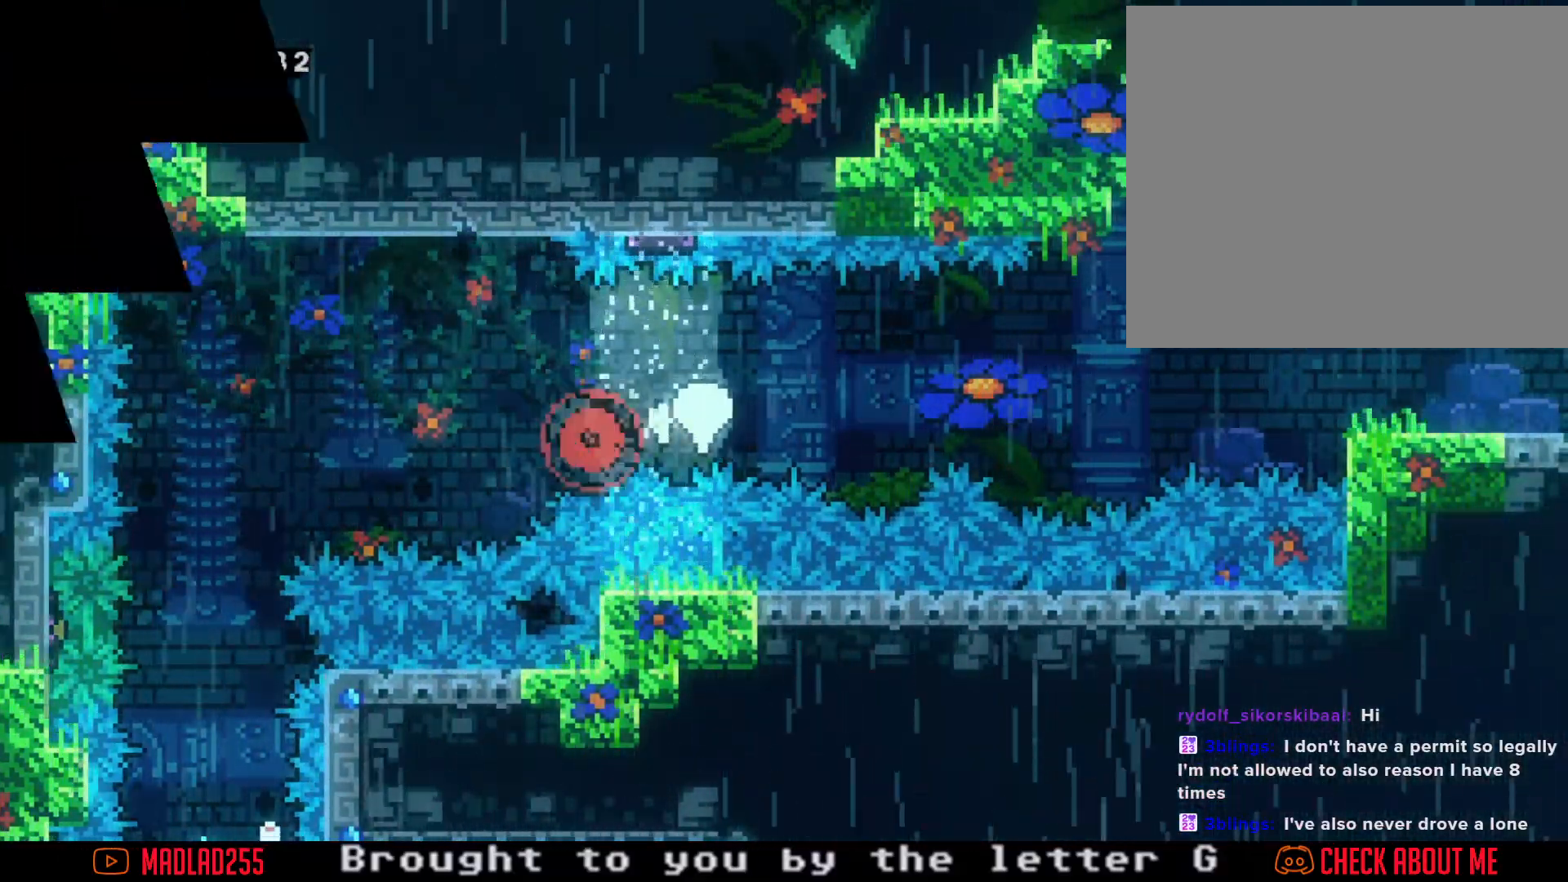
{"buttons": [], "left_stick": "center", "right_stick": "center", "events": [[67, "A", "up"]]}
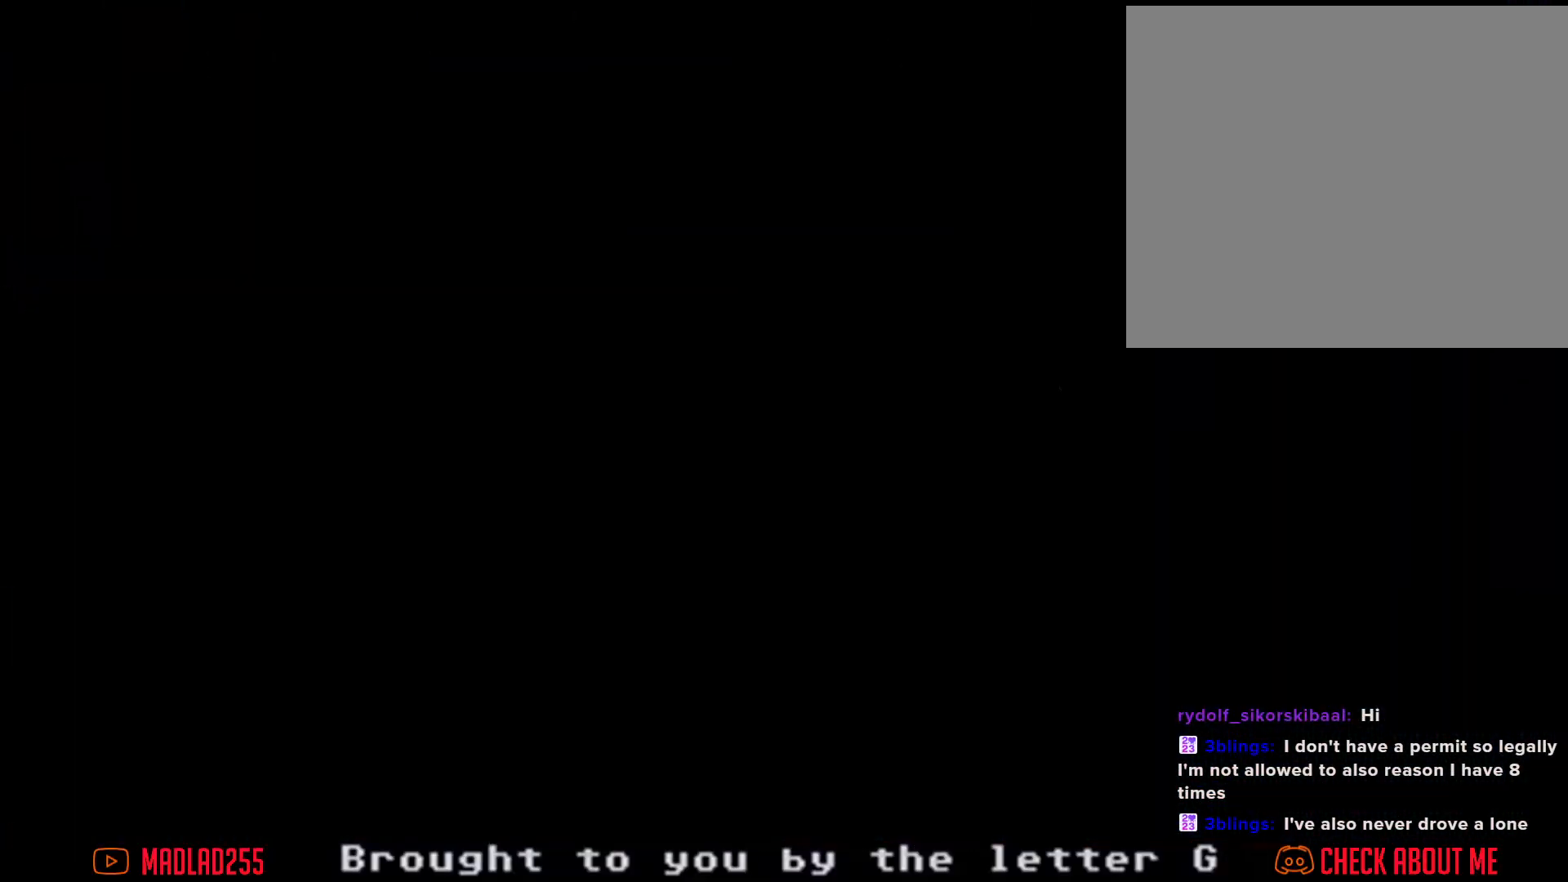
{"buttons": [], "left_stick": "center", "right_stick": "center", "events": []}
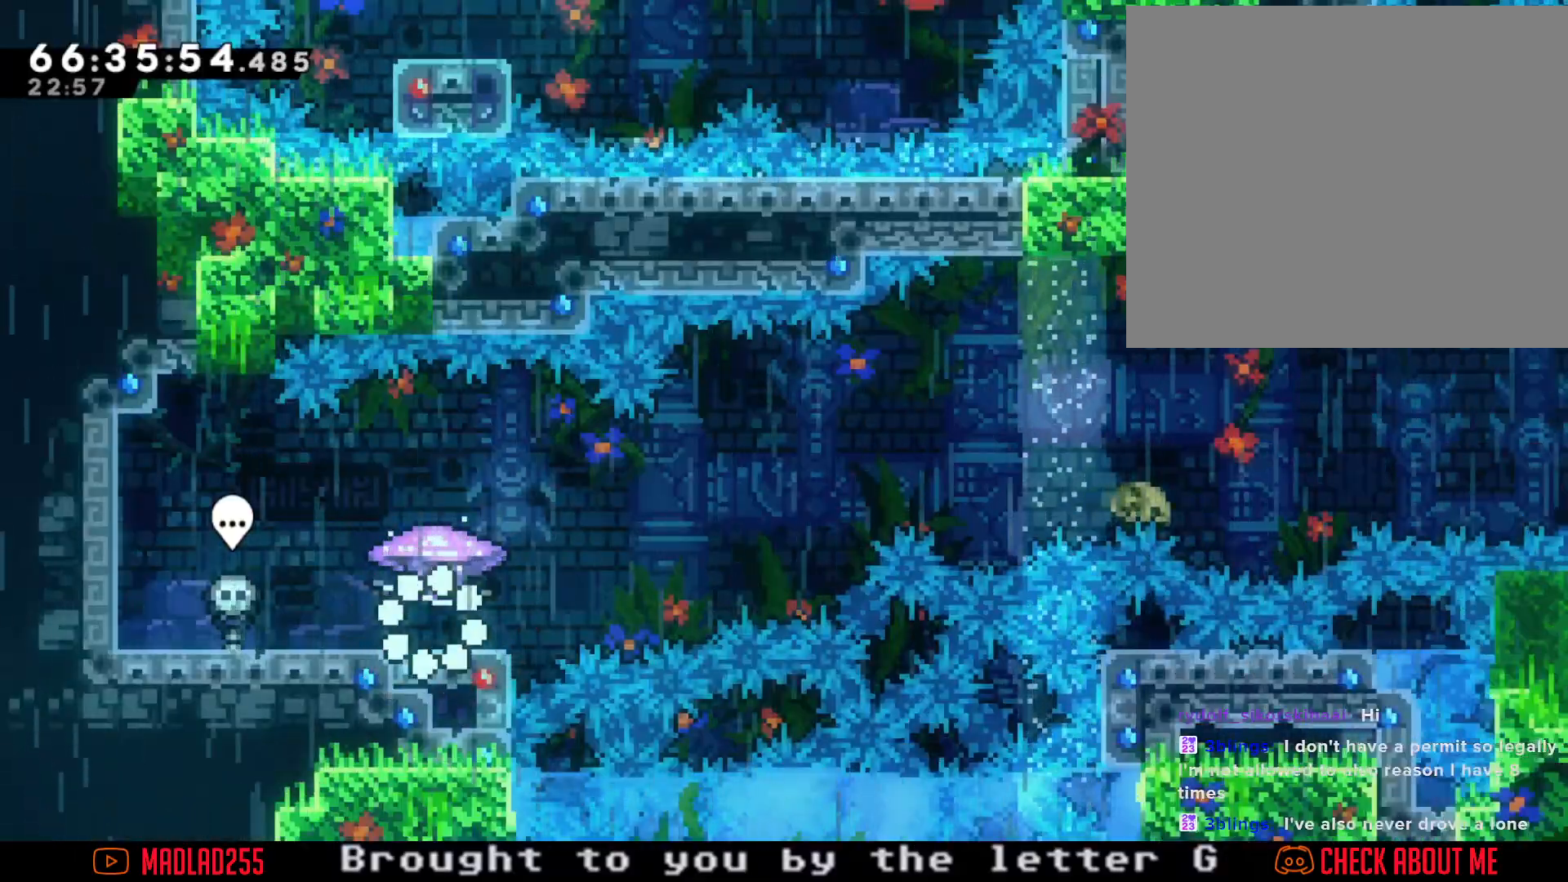
{"buttons": ["R2"], "left_stick": "center", "right_stick": "center", "events": [[351, "R2", "down"]]}
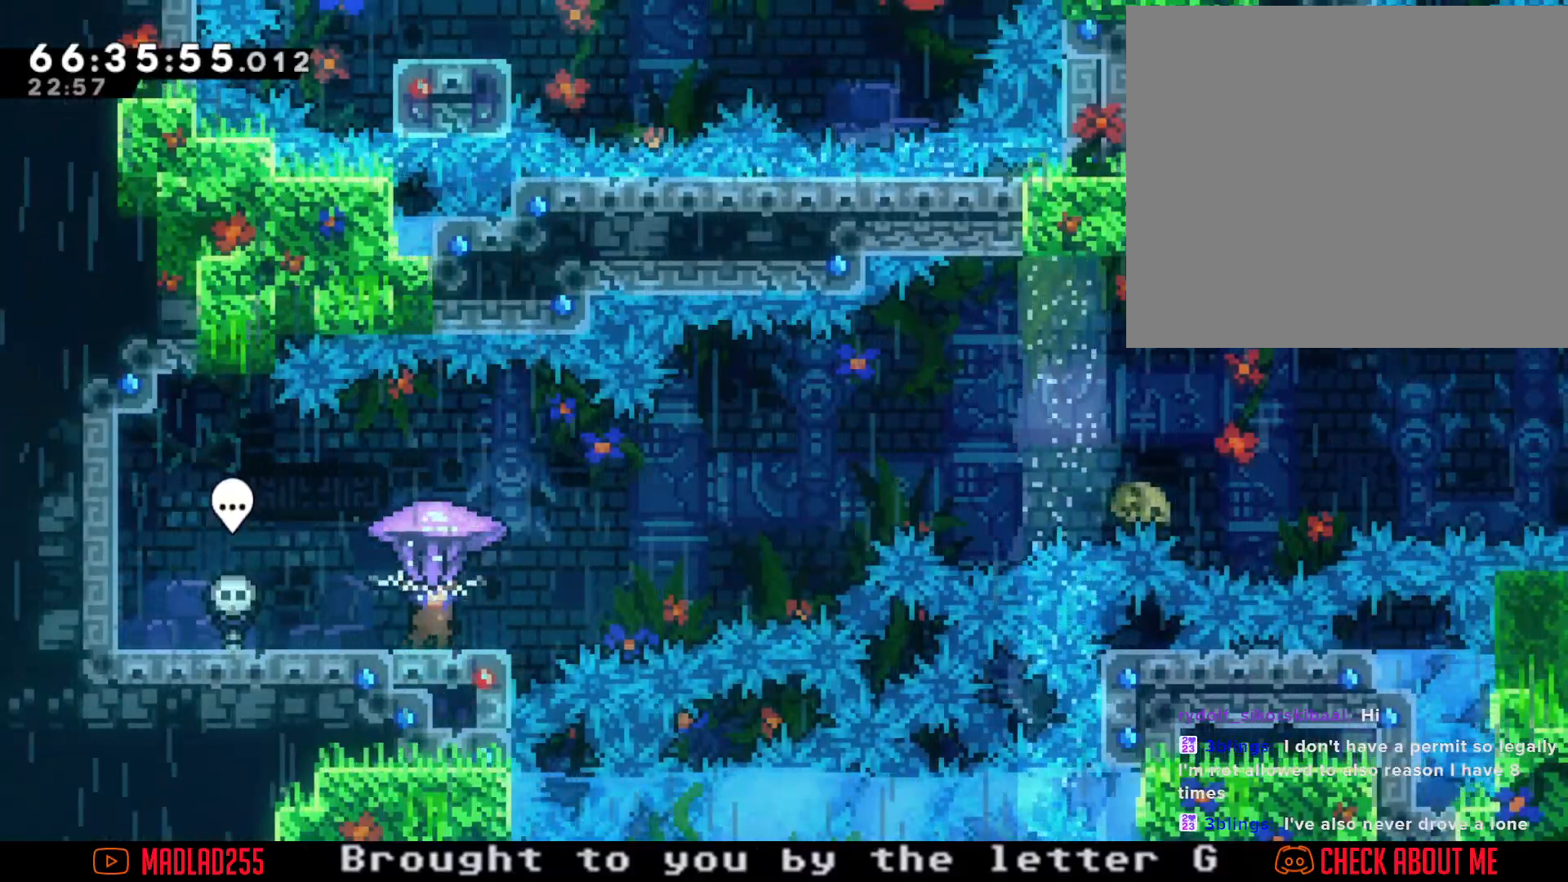
{"buttons": ["X"], "left_stick": "center", "right_stick": "center", "events": [[150, "R2", "up"], [317, "left_stick", "left"], [400, "X", "down"], [500, "left_stick", "center"]]}
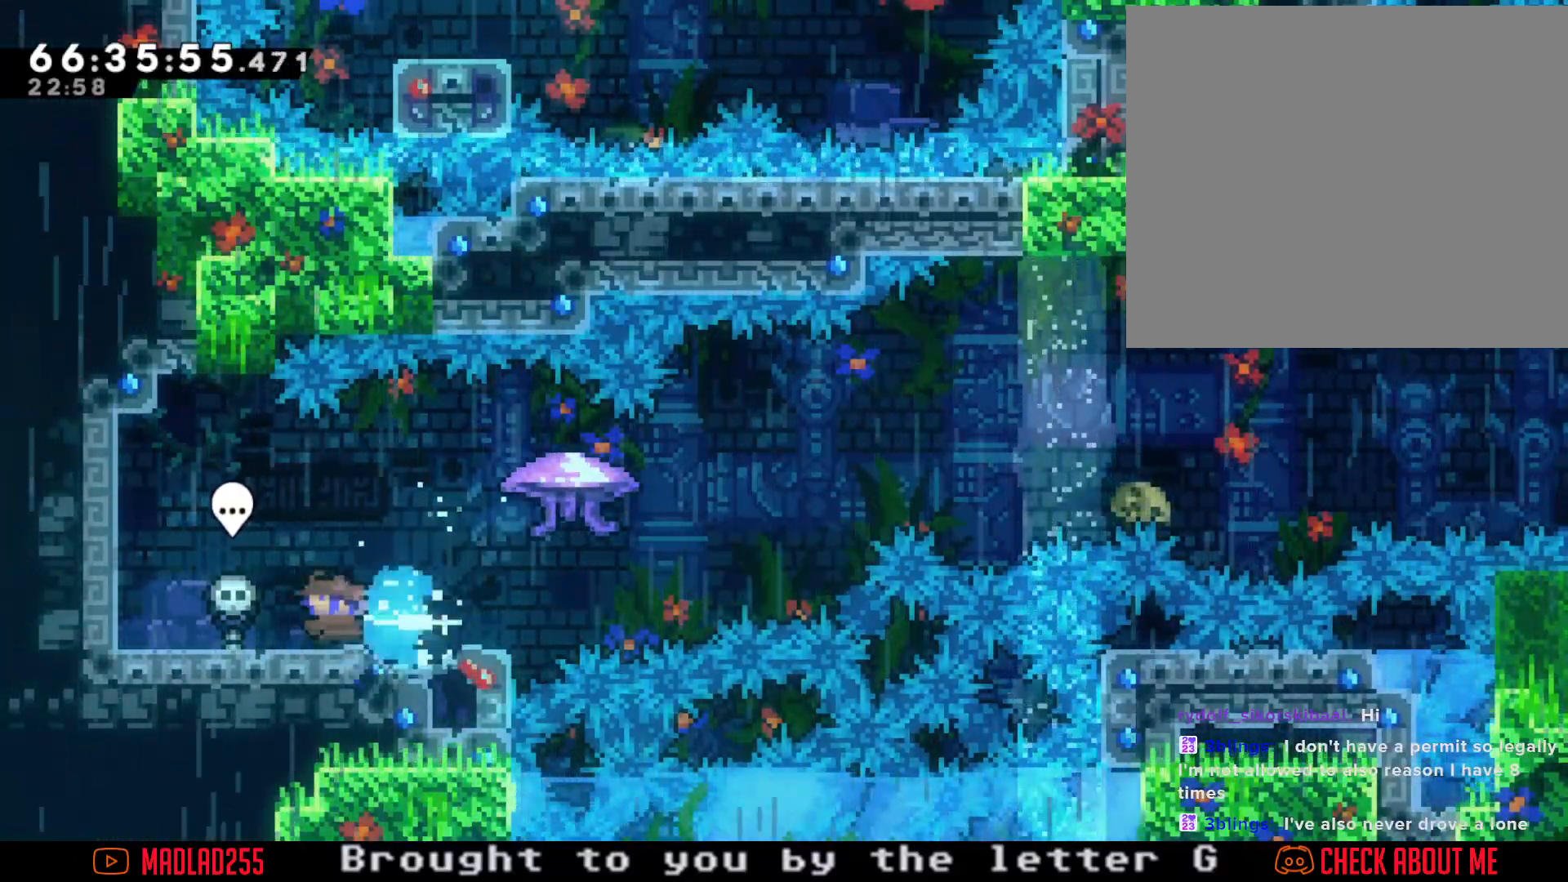
{"buttons": ["X"], "left_stick": "right", "right_stick": "center", "events": [[17, "X", "up"], [17, "left_stick", "right"], [100, "A", "down"], [384, "A", "up"], [484, "X", "down"]]}
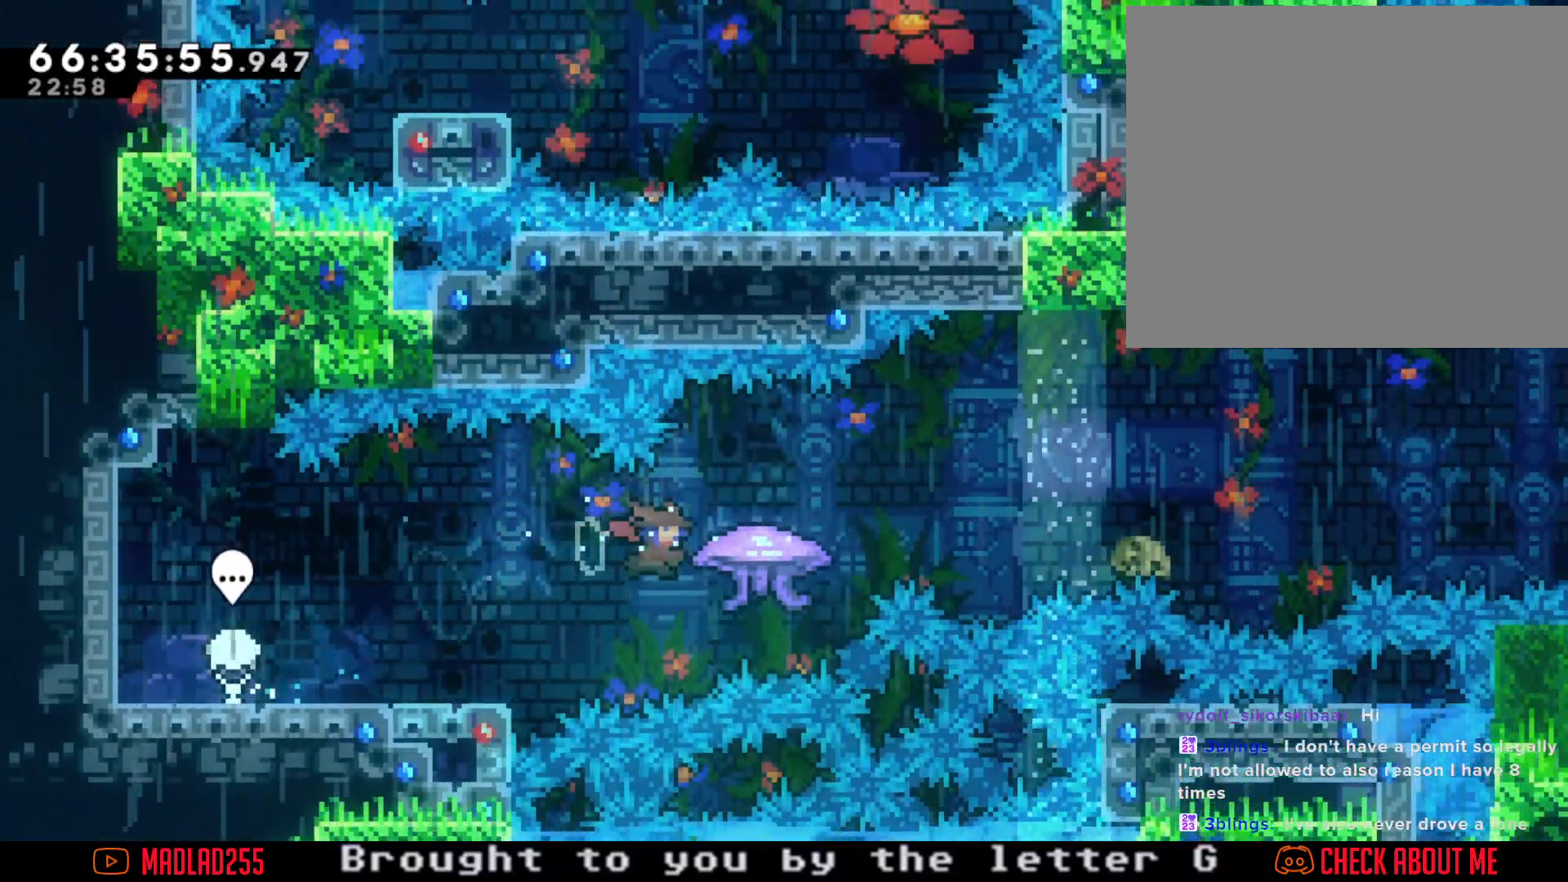
{"buttons": ["A"], "left_stick": "right", "right_stick": "center", "events": [[83, "X", "up"], [150, "A", "down"]]}
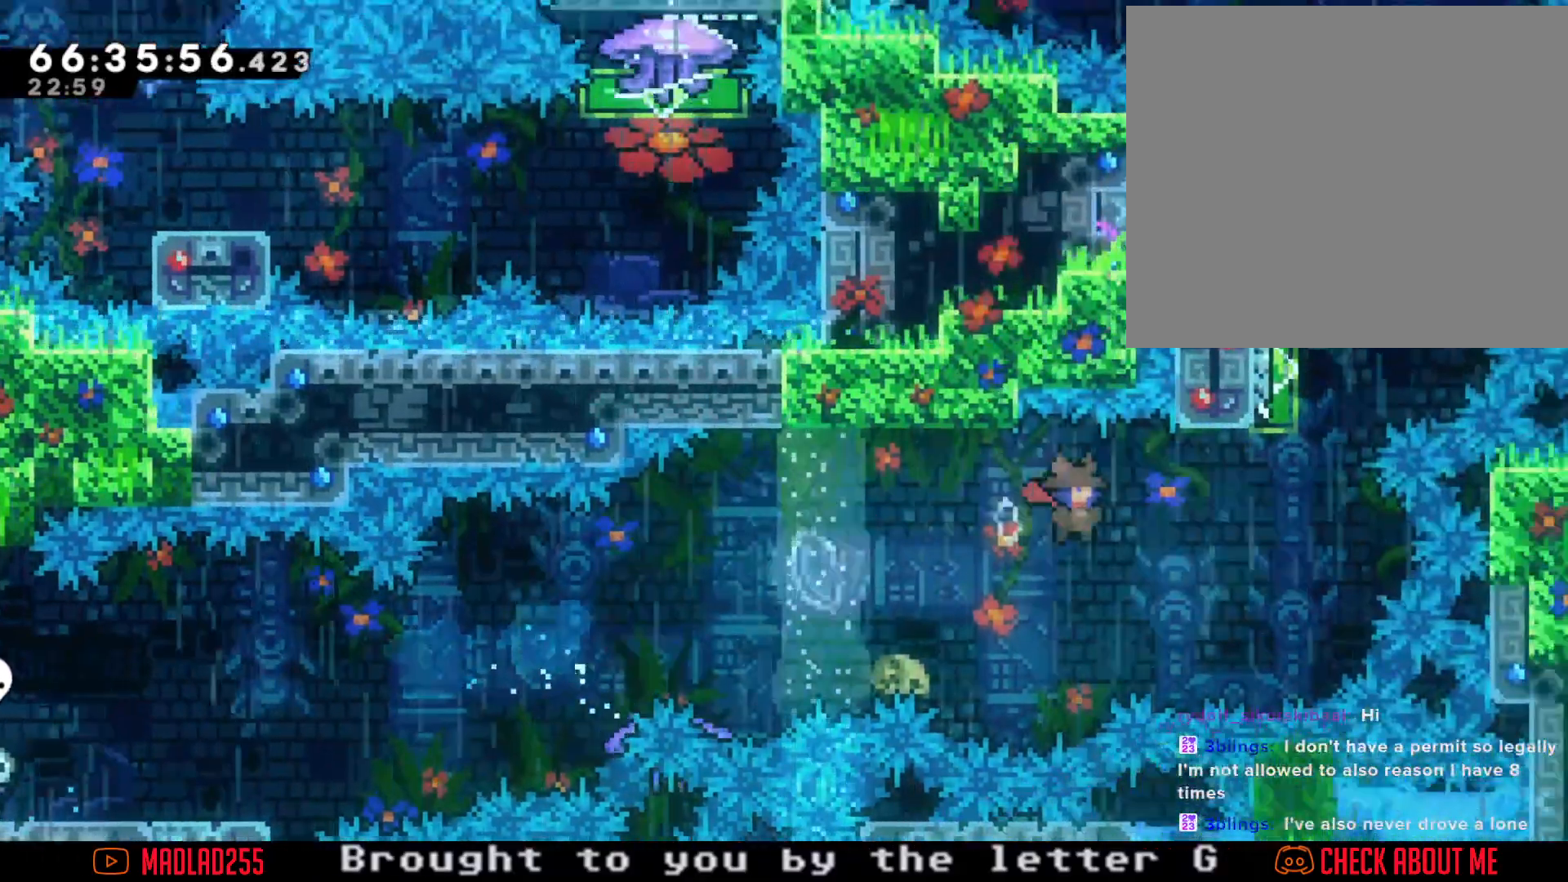
{"buttons": ["A"], "left_stick": "center", "right_stick": "center", "events": [[100, "A", "up"], [134, "left_stick", "up"], [184, "X", "down"], [334, "X", "up"], [434, "A", "down"], [434, "left_stick", "center"]]}
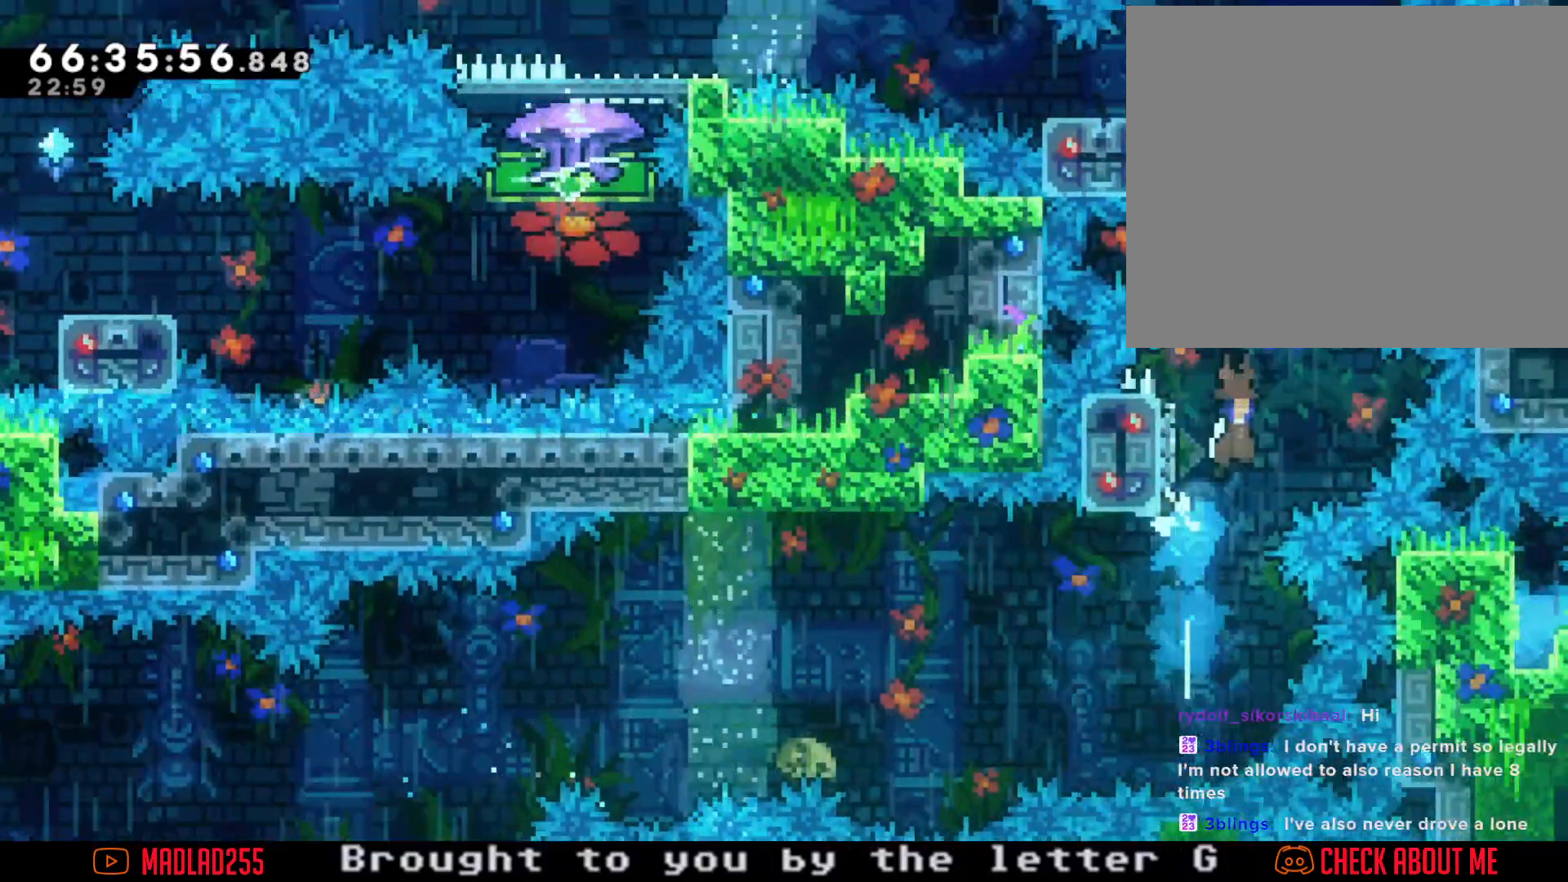
{"buttons": [], "left_stick": "up", "right_stick": "center", "events": [[250, "A", "up"], [250, "left_stick", "up"], [317, "X", "down"], [500, "X", "up"]]}
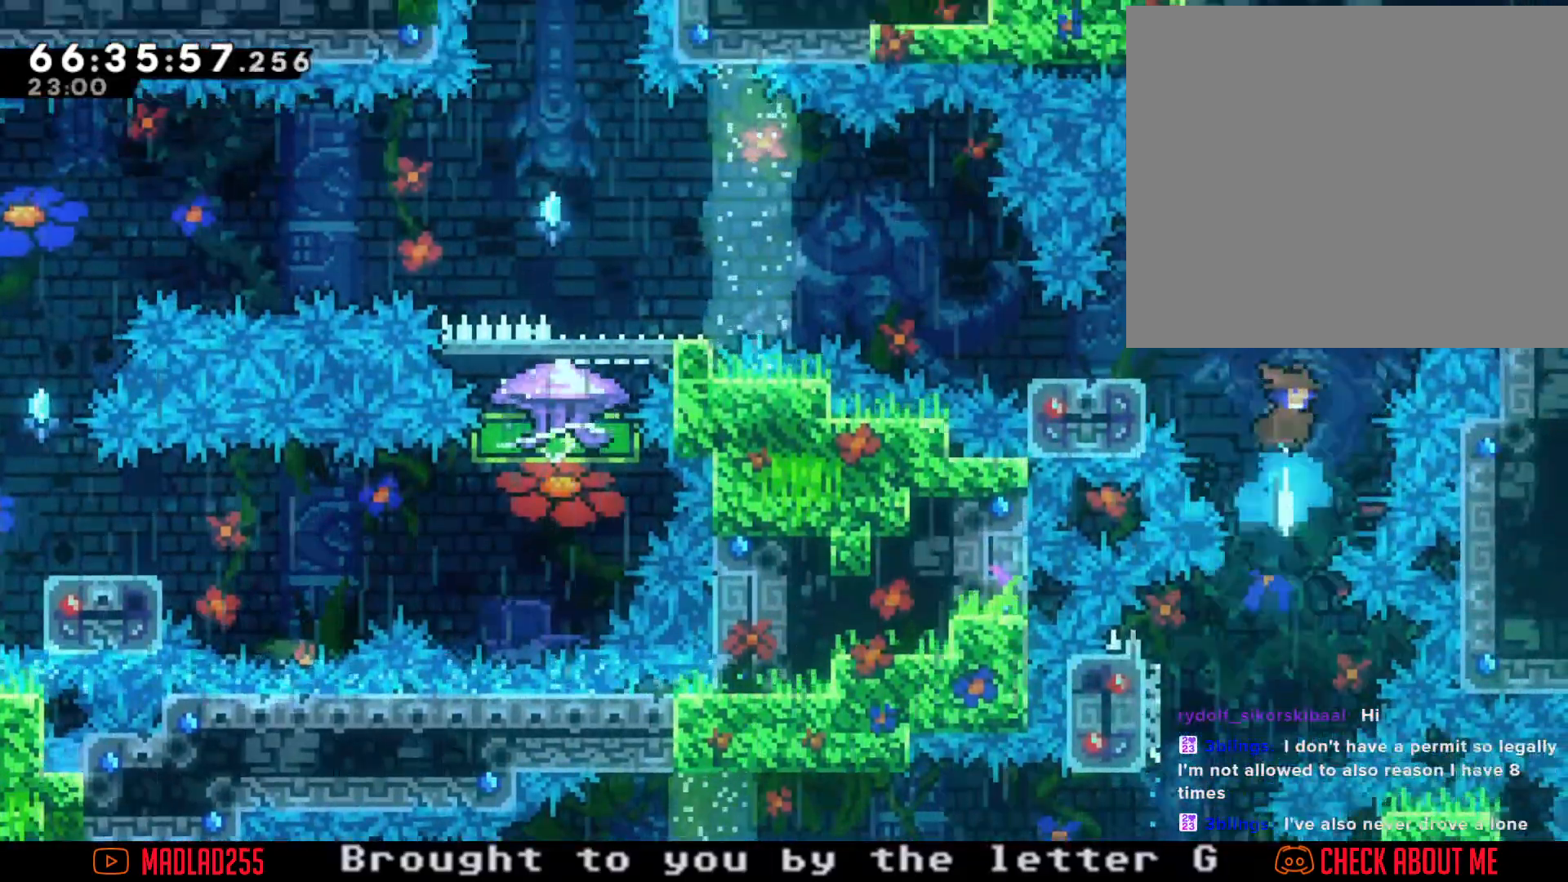
{"buttons": ["X"], "left_stick": "down-left", "right_stick": "center", "events": [[34, "left_stick", "center"], [150, "left_stick", "down-left"], [417, "X", "down"]]}
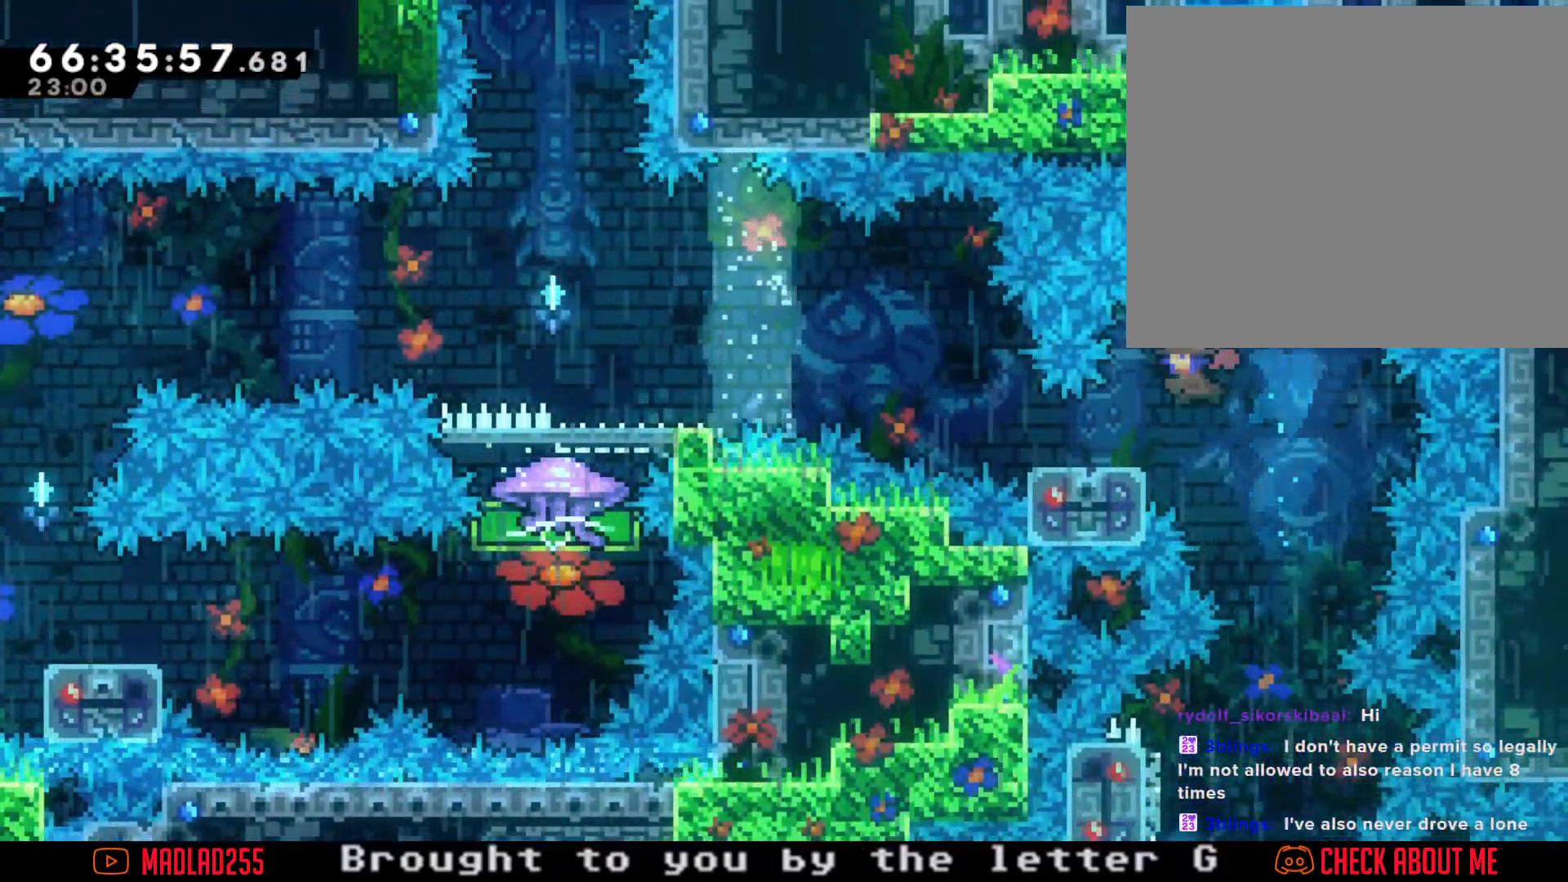
{"buttons": ["A"], "left_stick": "left", "right_stick": "center", "events": [[17, "X", "up"], [117, "A", "down"], [267, "left_stick", "left"], [300, "A", "up"], [400, "A", "down"]]}
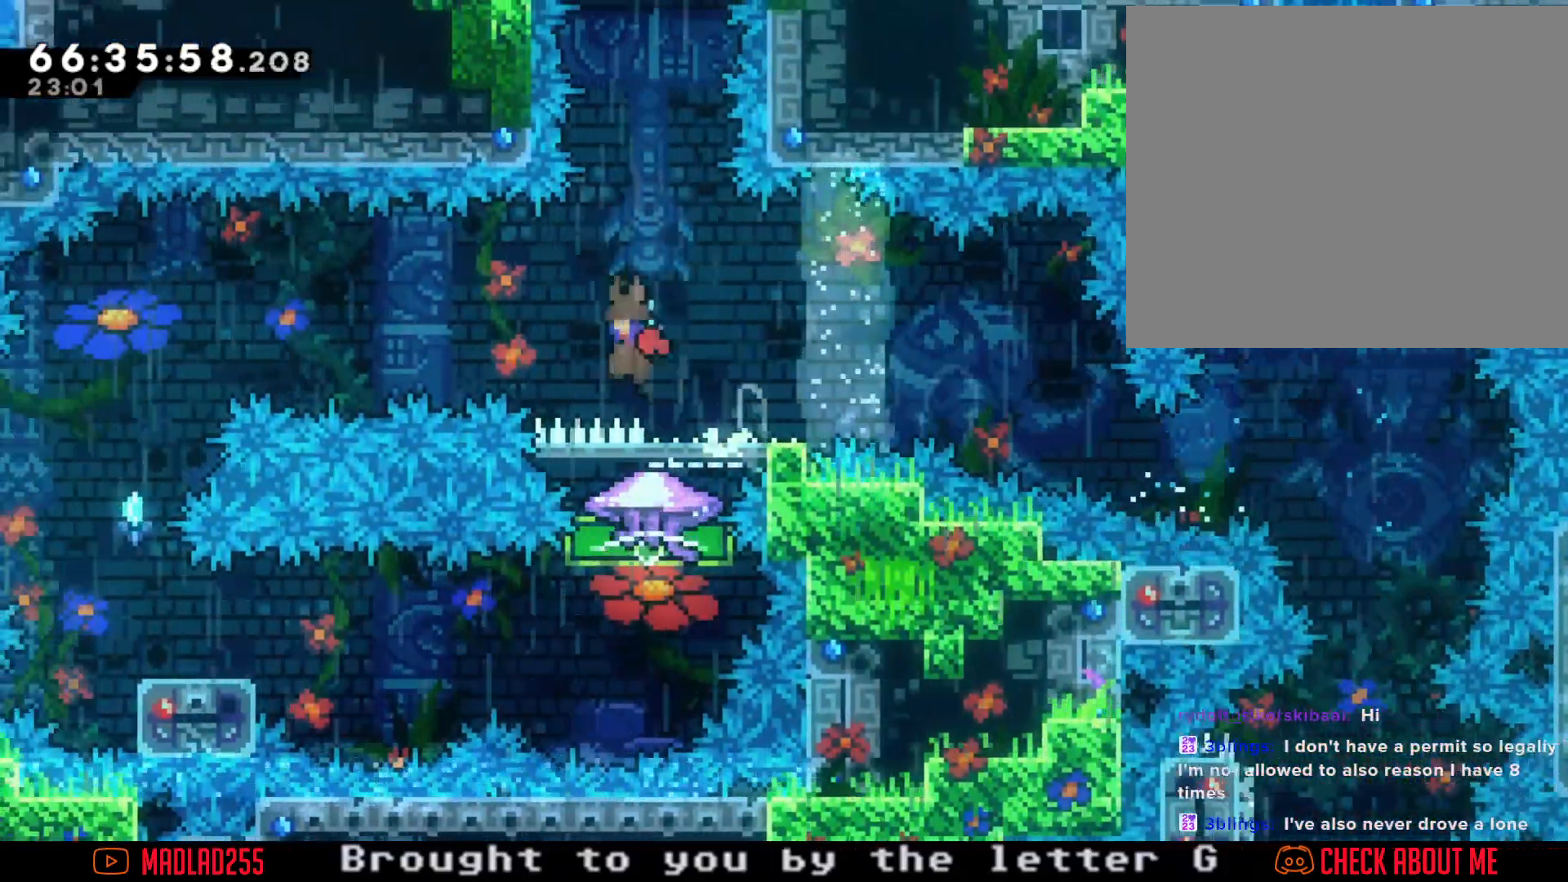
{"buttons": ["A"], "left_stick": "left", "right_stick": "center", "events": []}
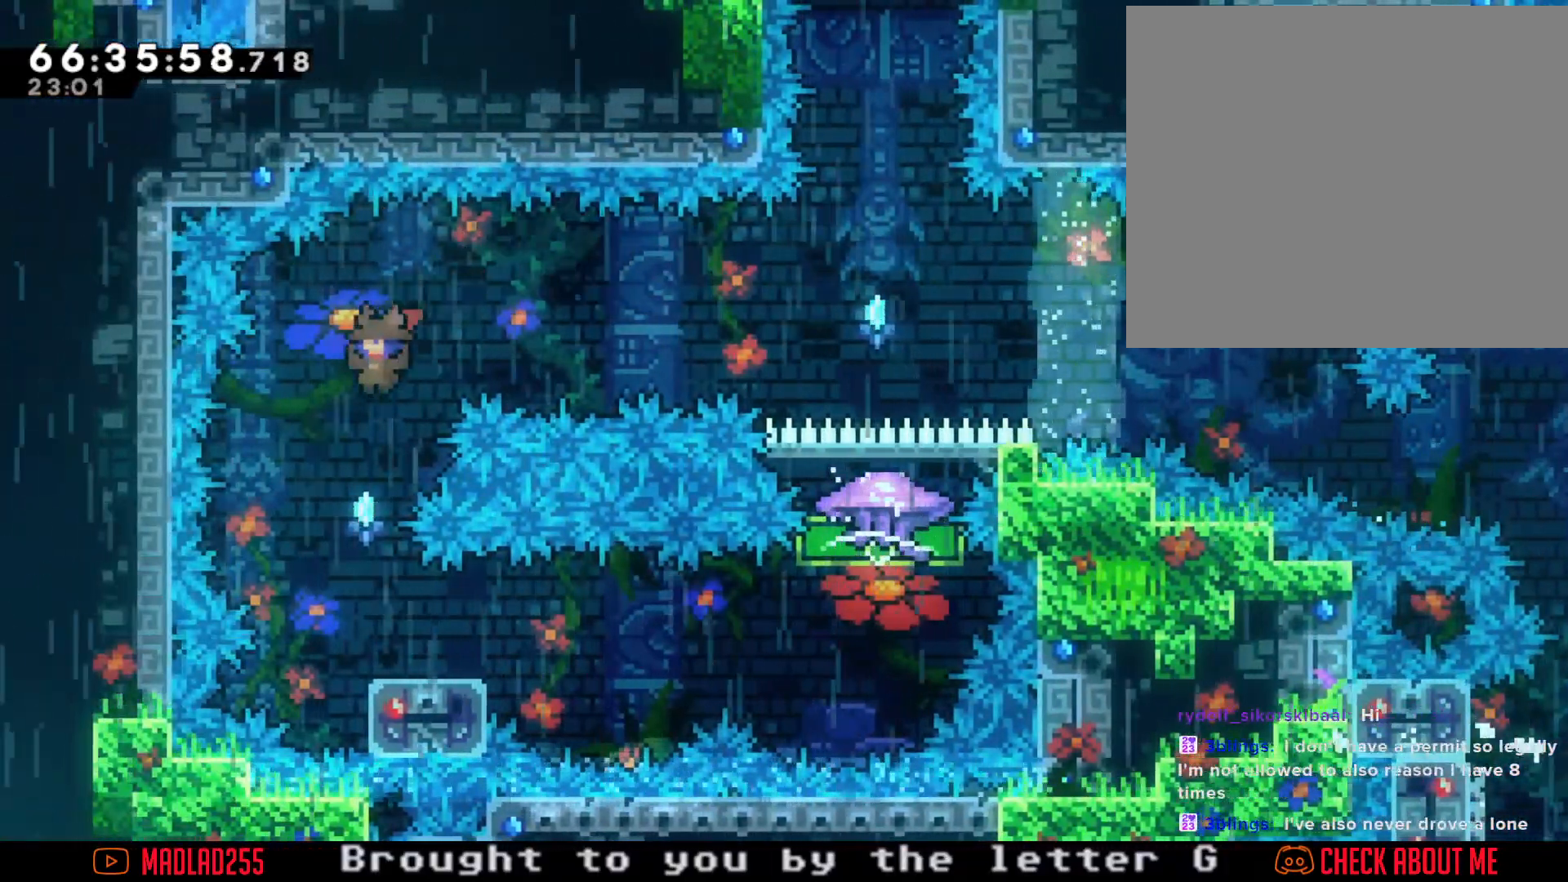
{"buttons": ["A"], "left_stick": "down-right", "right_stick": "center"}